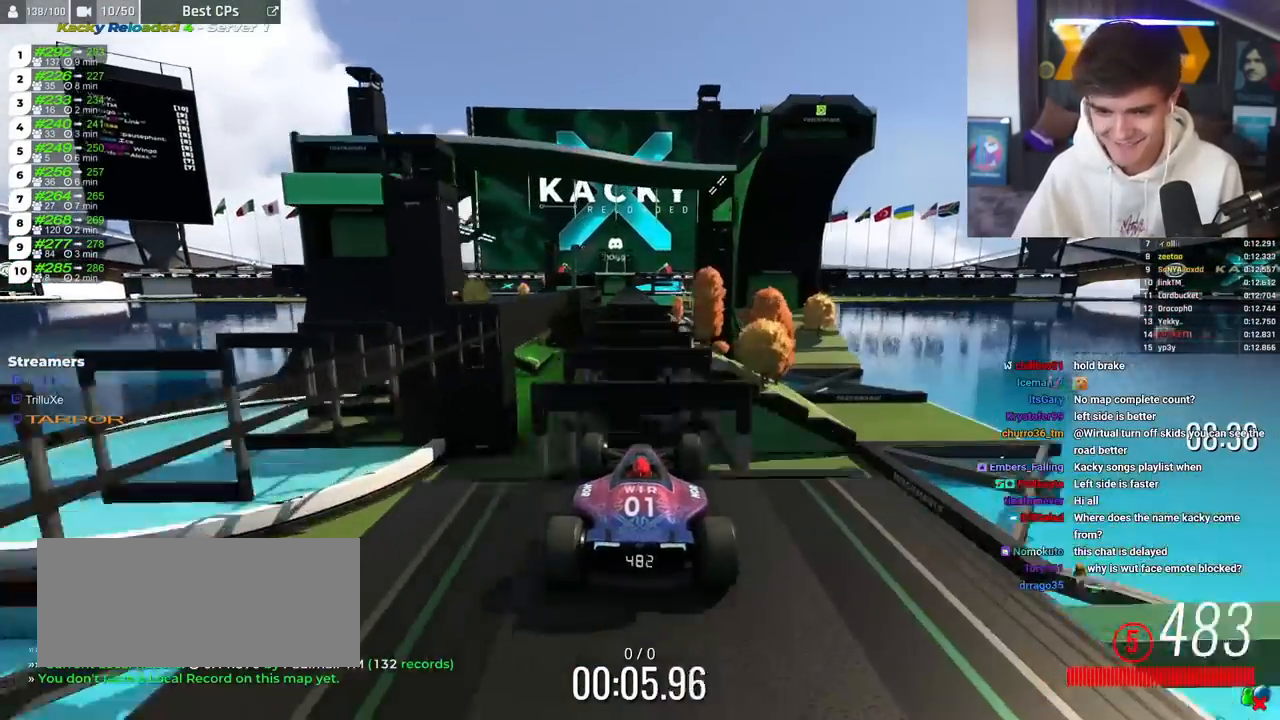
Gameplay with keyboard; each line is a JSON object with the keys held at the frame after it. "events" lists presses ("down") and releases ("up") of "brake", "down", "left", "right" and "up" between this image and that frame as [ms after this image, input, new state], when the widget could be followed in between. No other keys are recorded. Mouse input is not recorded. Key names are as the overlay labels them; some are game actions (e.g. jump) rather than physical keys.
{"keys": ["up"], "events": [[67, "left", "up"], [100, "right", "down"], [200, "left", "down"], [200, "right", "up"], [350, "left", "up"]]}
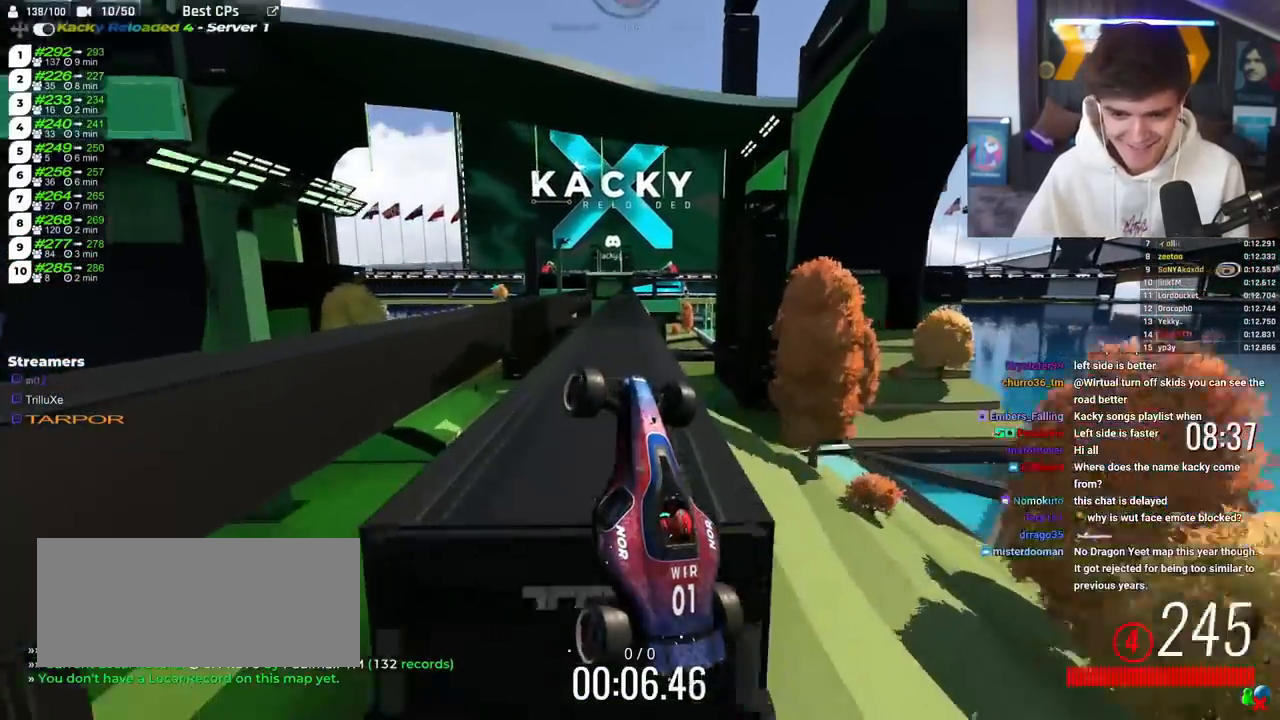
{"keys": ["right", "up"], "events": [[83, "right", "down"], [267, "right", "up"], [400, "right", "down"]]}
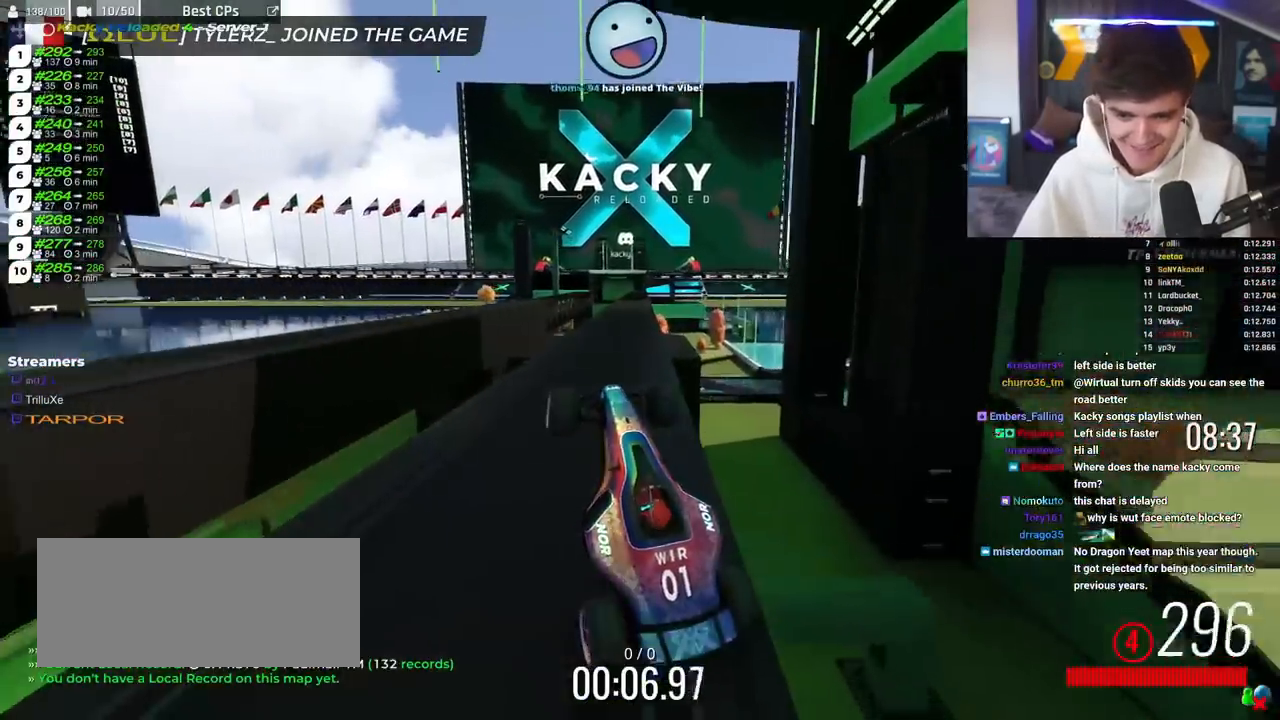
{"keys": ["right", "up"], "events": []}
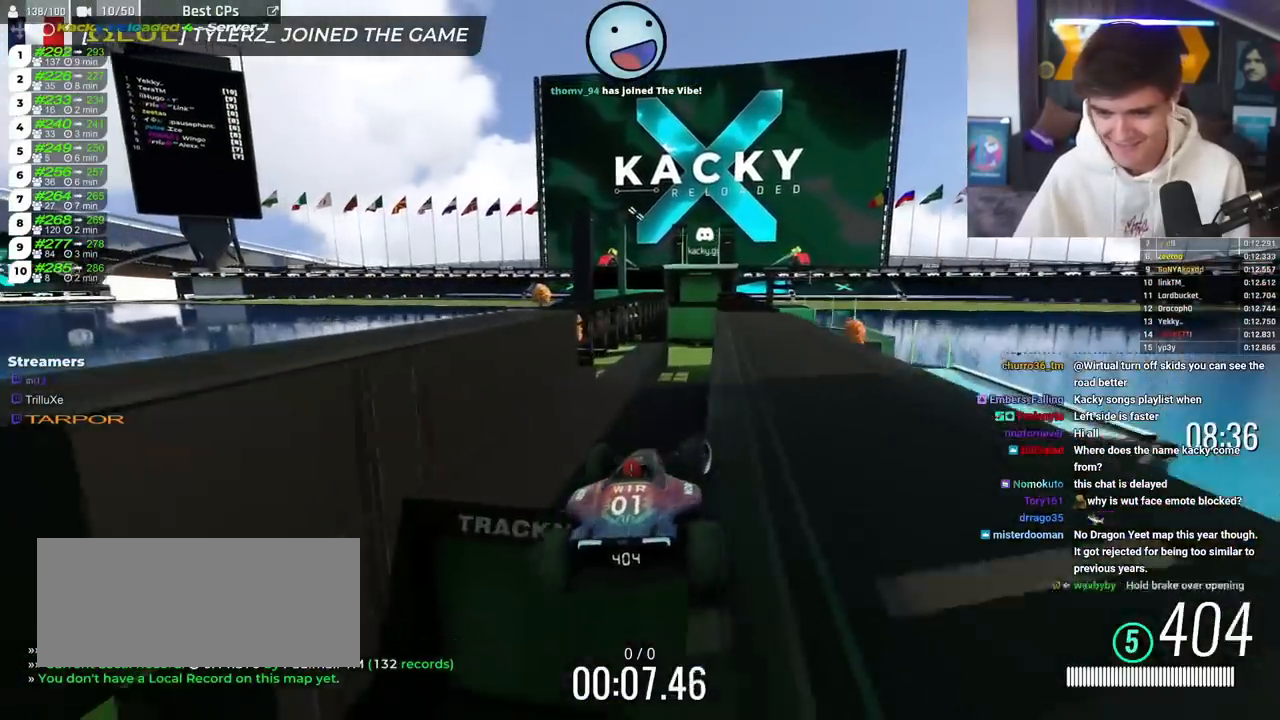
{"keys": ["up"], "events": [[66, "right", "up"]]}
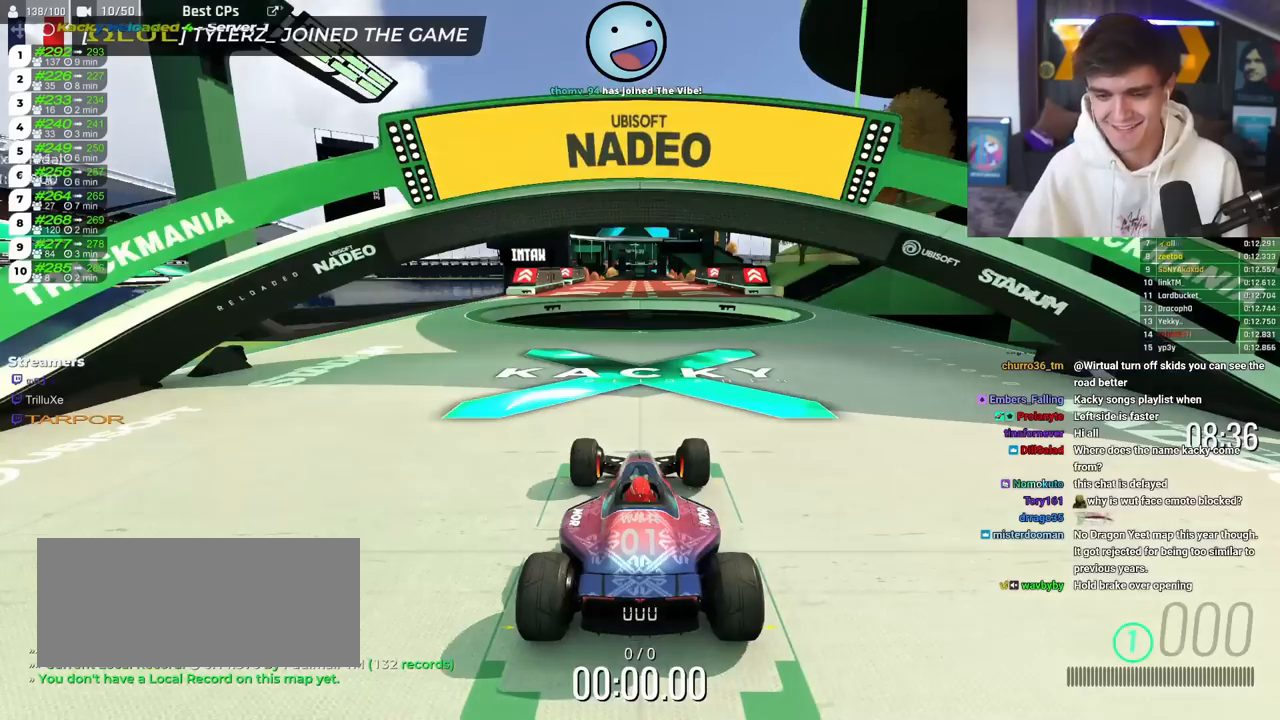
{"keys": ["up"], "events": []}
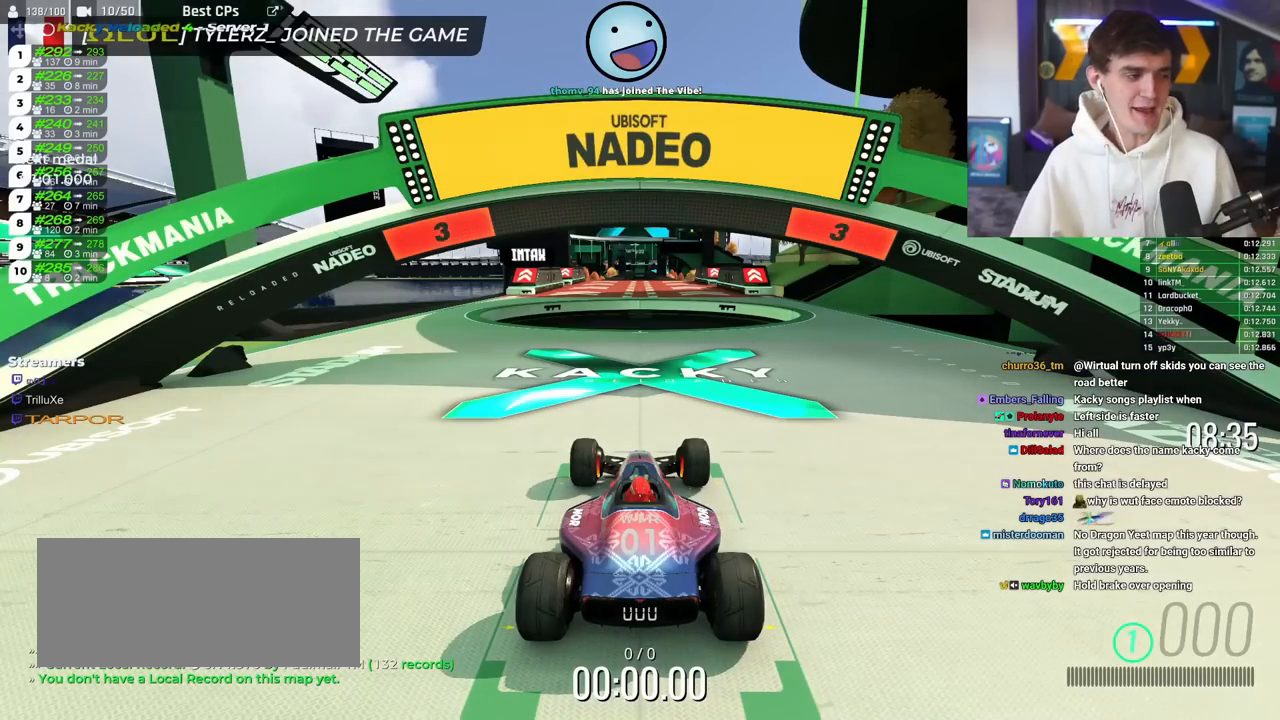
{"keys": ["up"], "events": []}
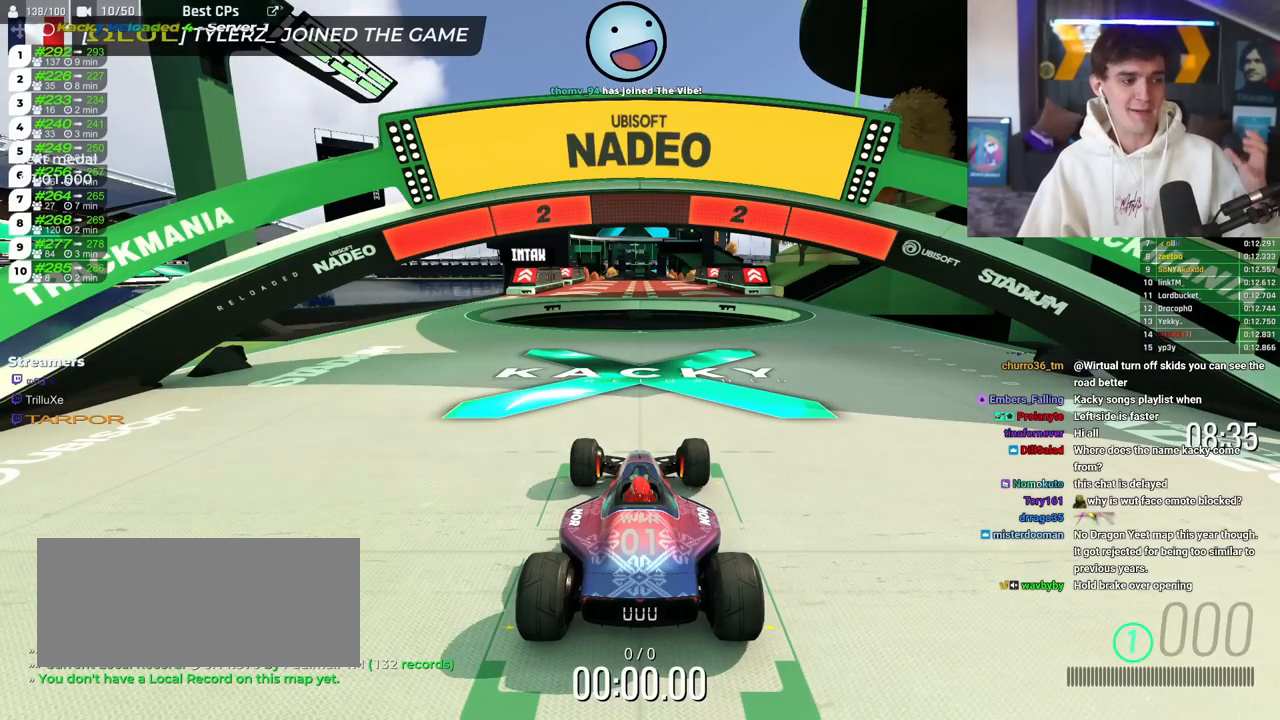
{"keys": ["up"], "events": []}
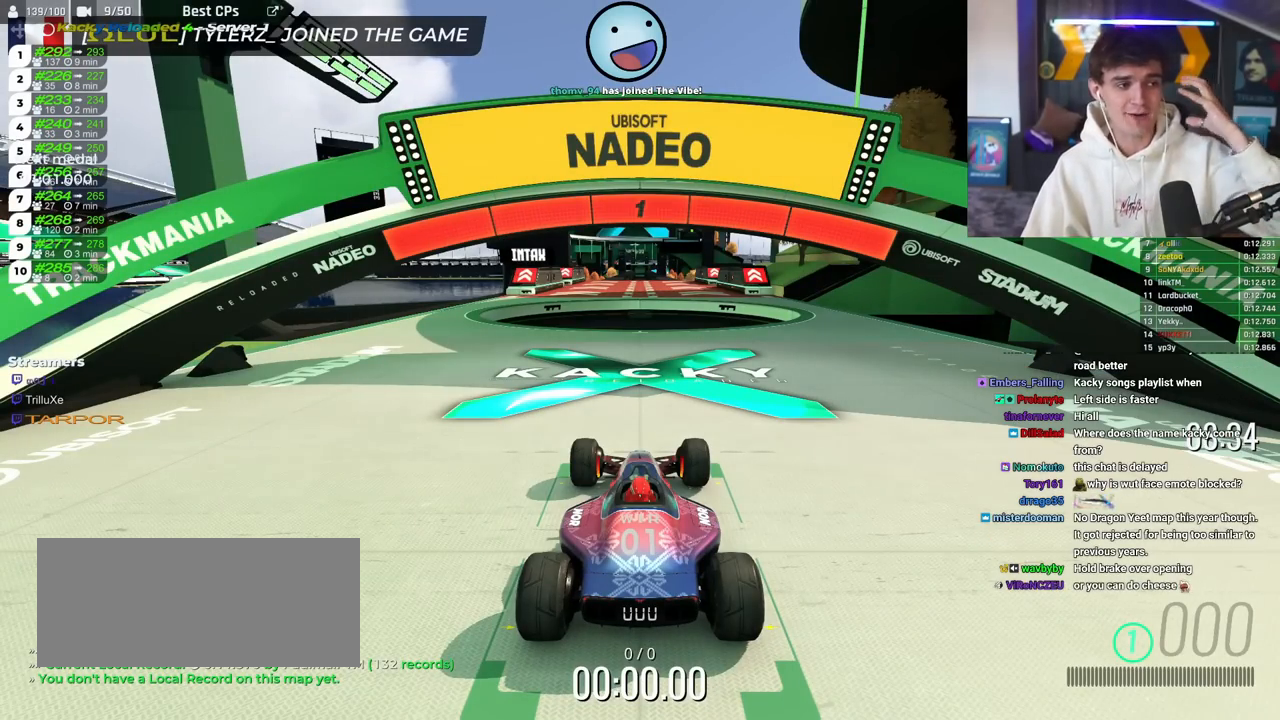
{"keys": ["up"], "events": []}
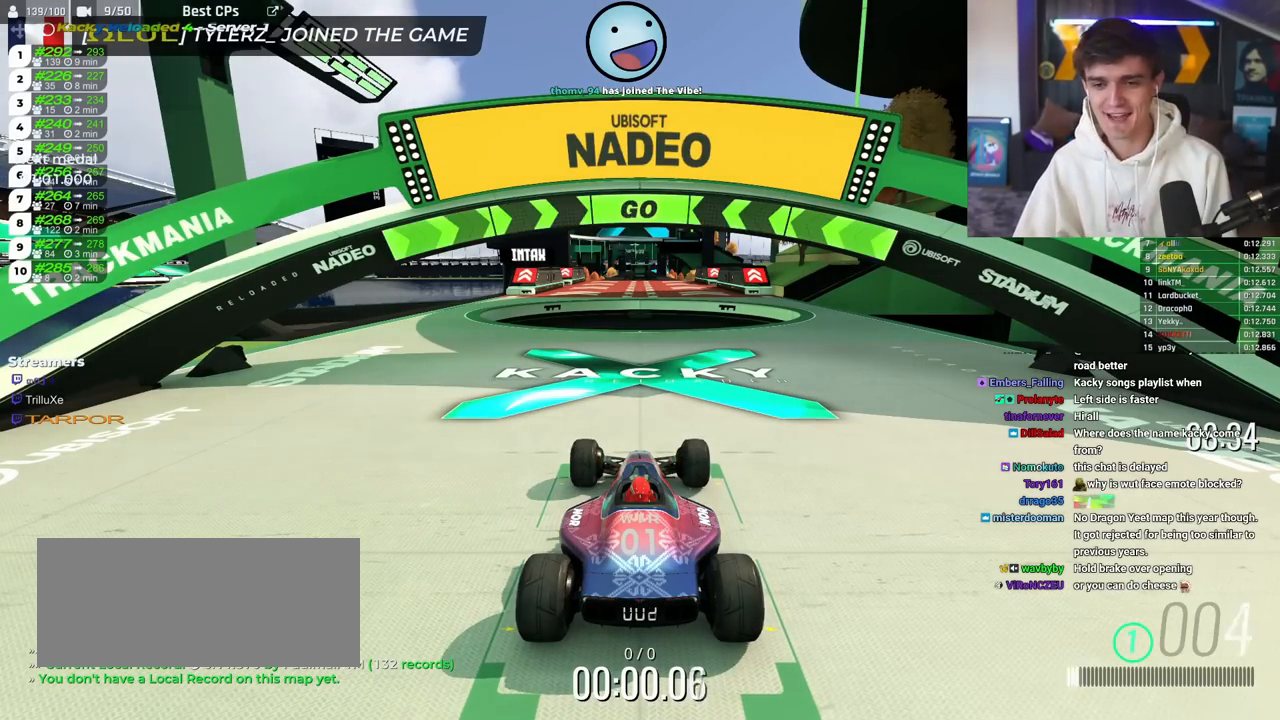
{"keys": ["right", "up"], "events": [[117, "right", "down"]]}
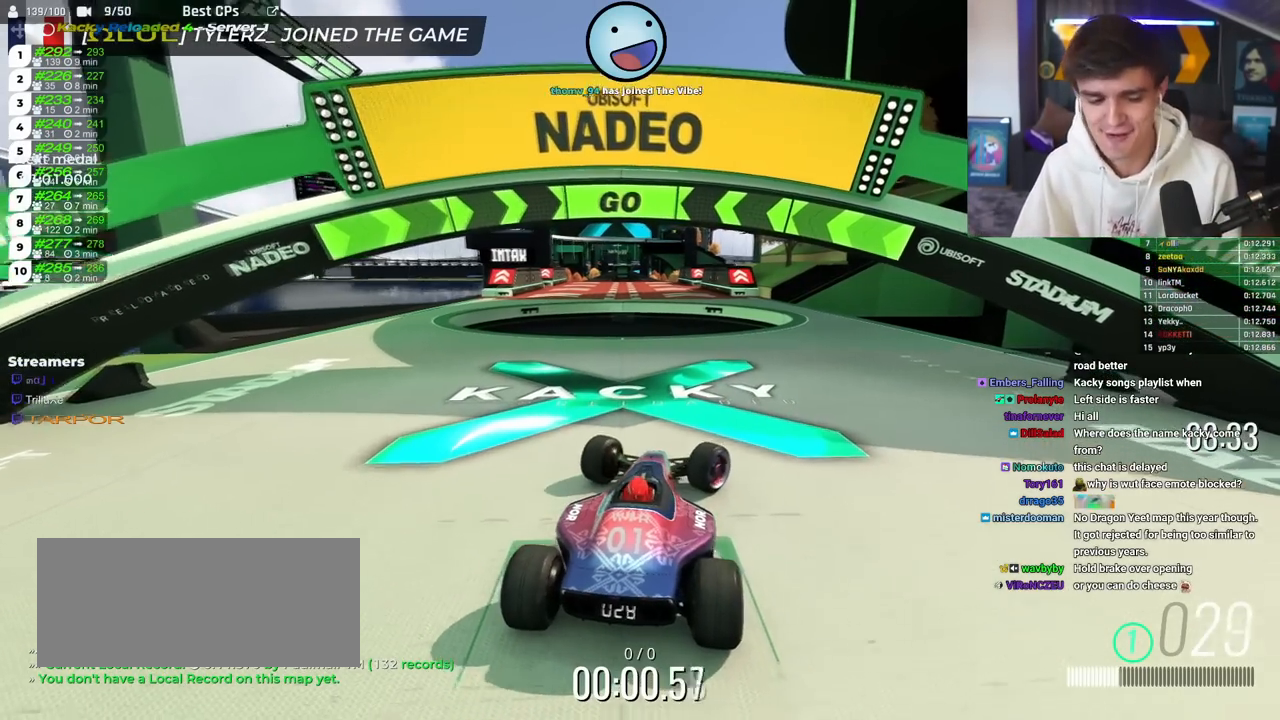
{"keys": ["up"], "events": [[50, "right", "up"], [233, "right", "down"], [333, "right", "up"]]}
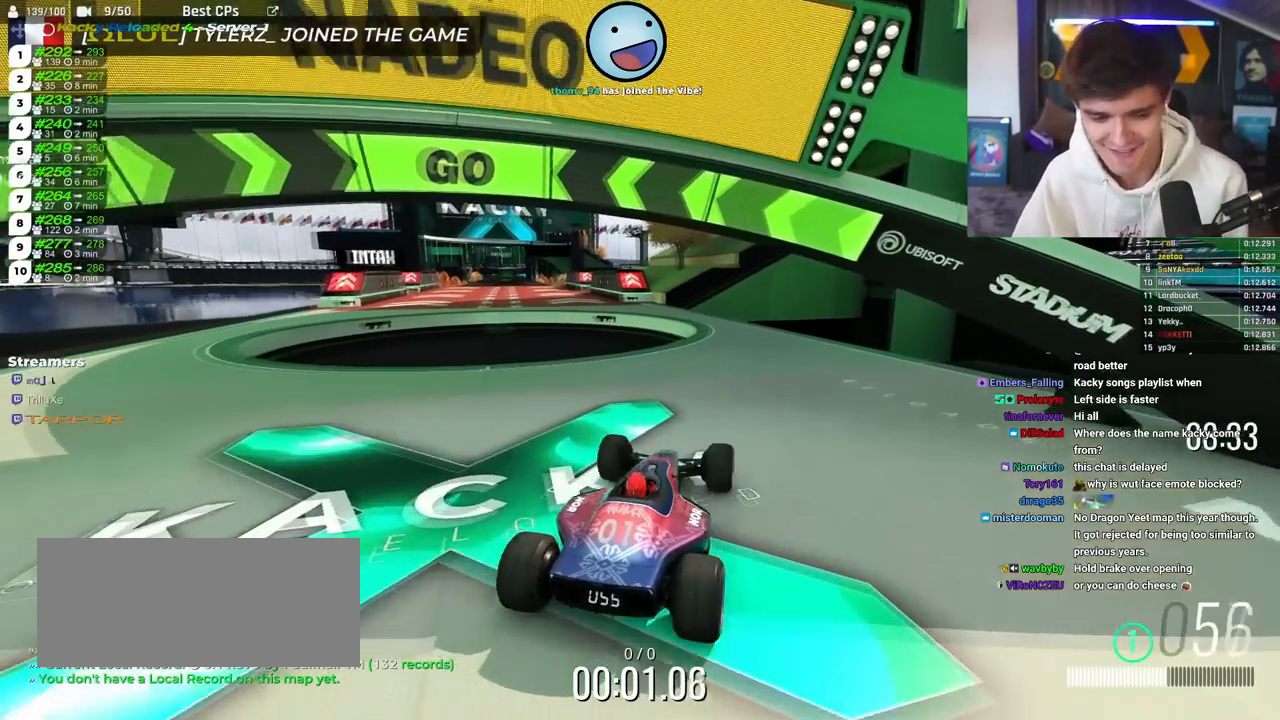
{"keys": ["up"], "events": []}
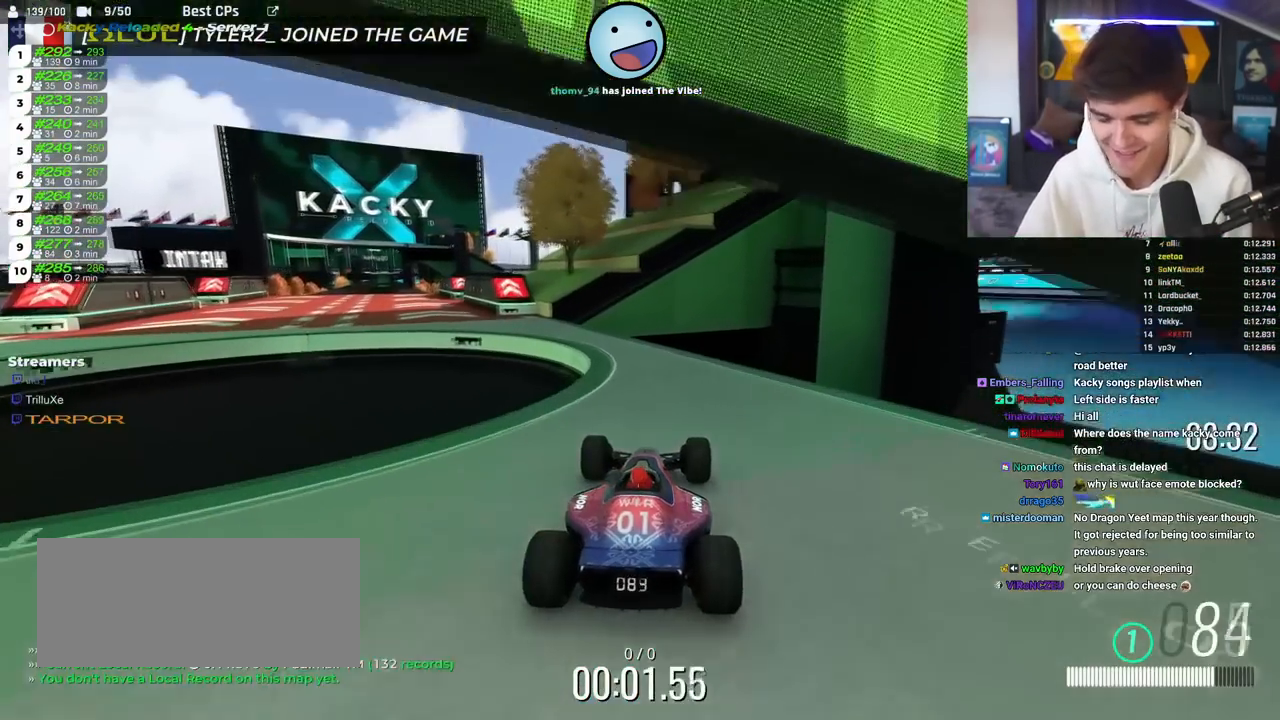
{"keys": ["up"], "events": [[50, "left", "down"], [150, "left", "up"], [234, "left", "down"], [384, "left", "up"]]}
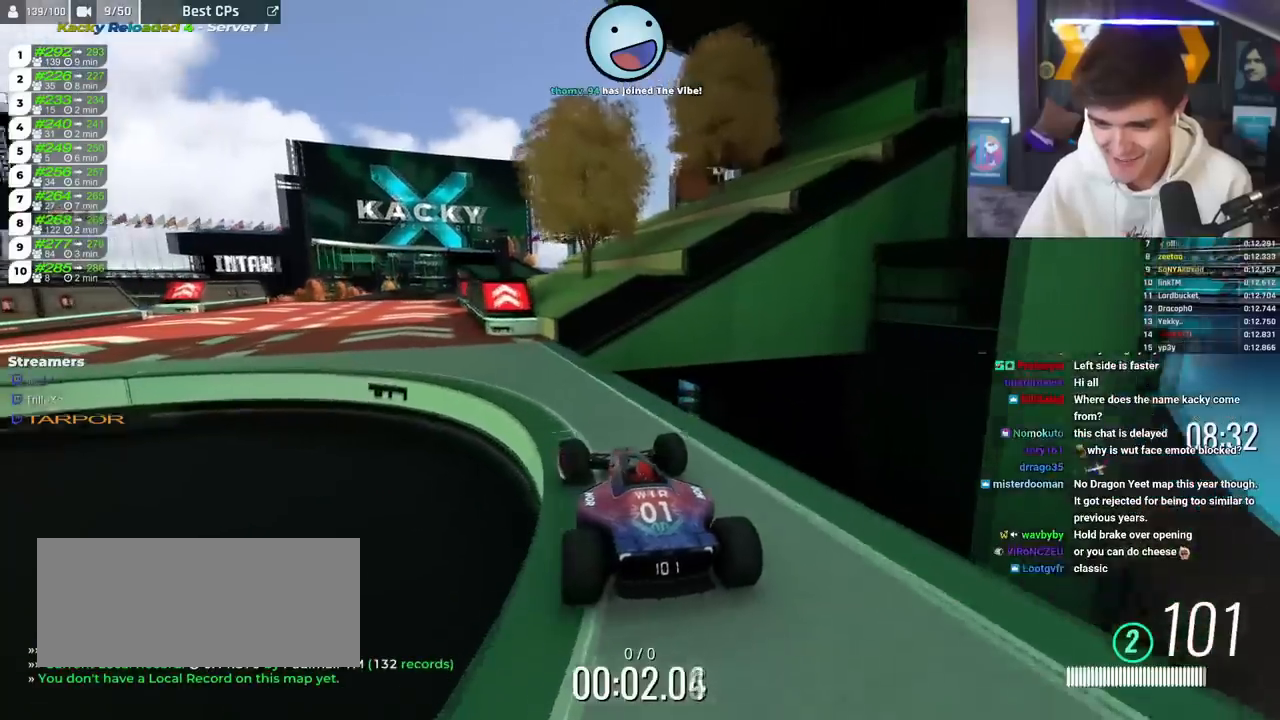
{"keys": ["right", "up"], "events": [[17, "left", "down"], [167, "left", "up"], [251, "left", "down"], [367, "left", "up"], [384, "right", "down"]]}
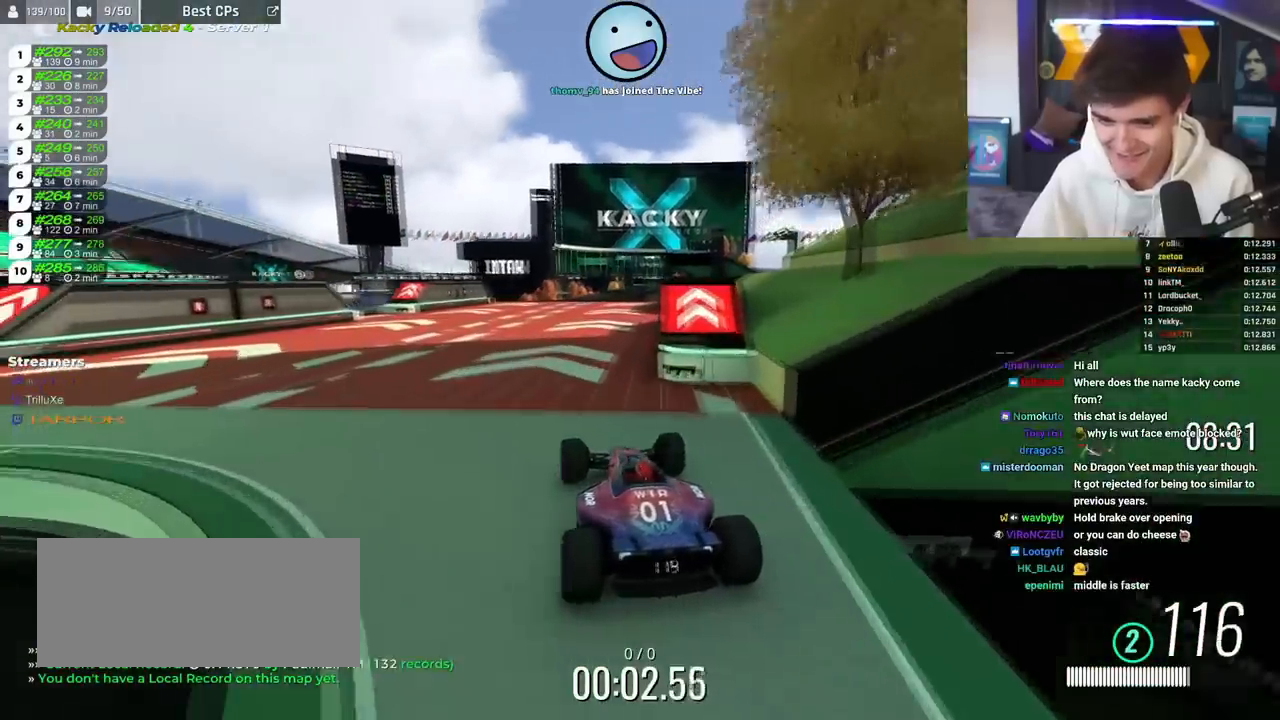
{"keys": ["up"], "events": [[67, "right", "up"]]}
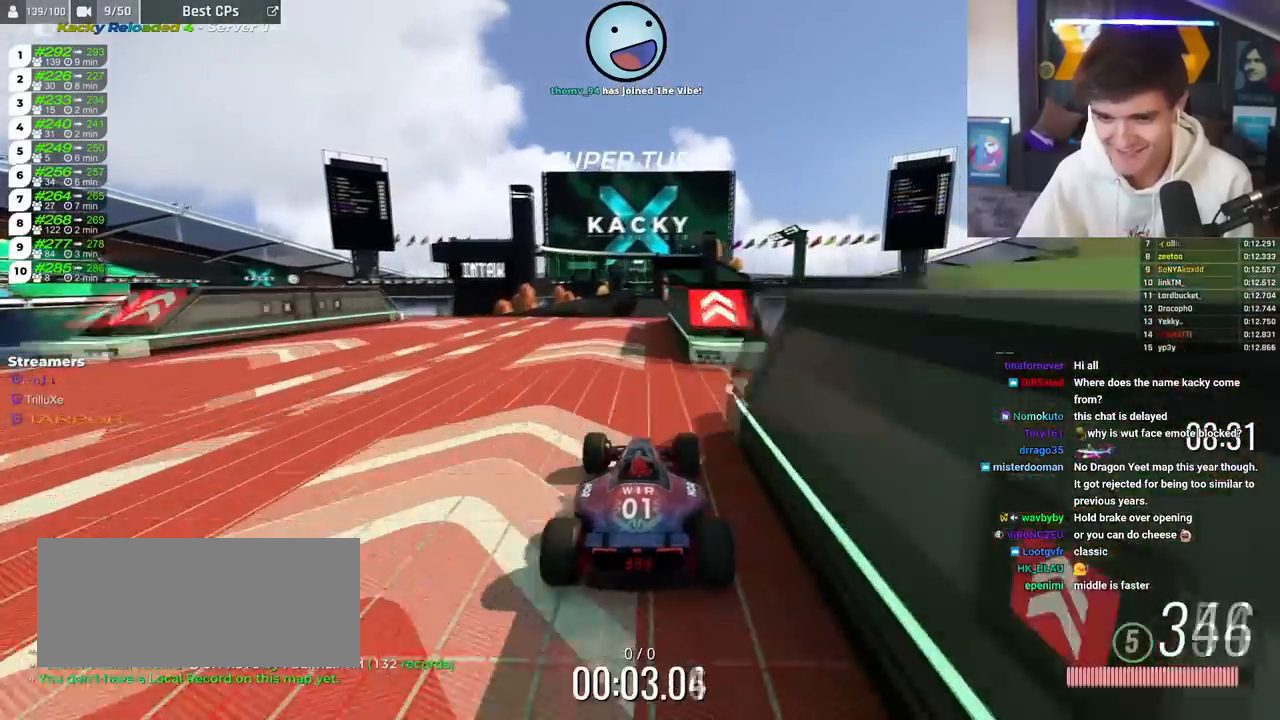
{"keys": ["up"], "events": []}
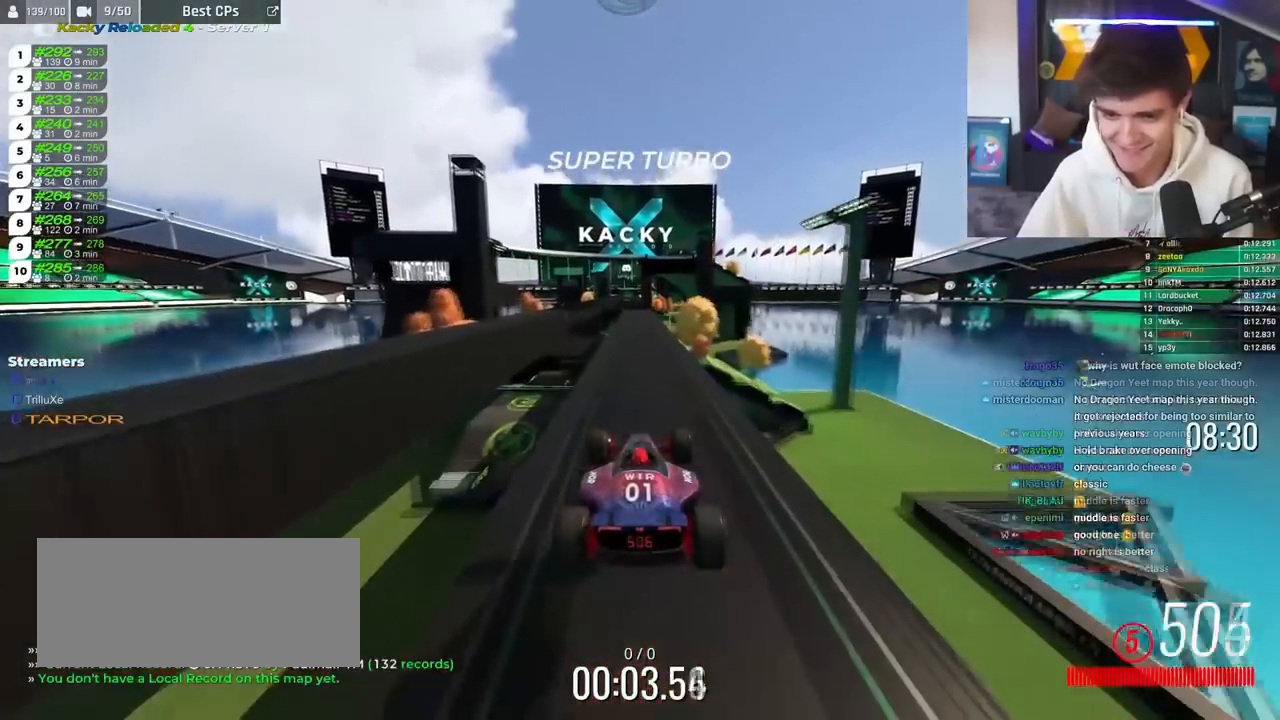
{"keys": ["up"], "events": []}
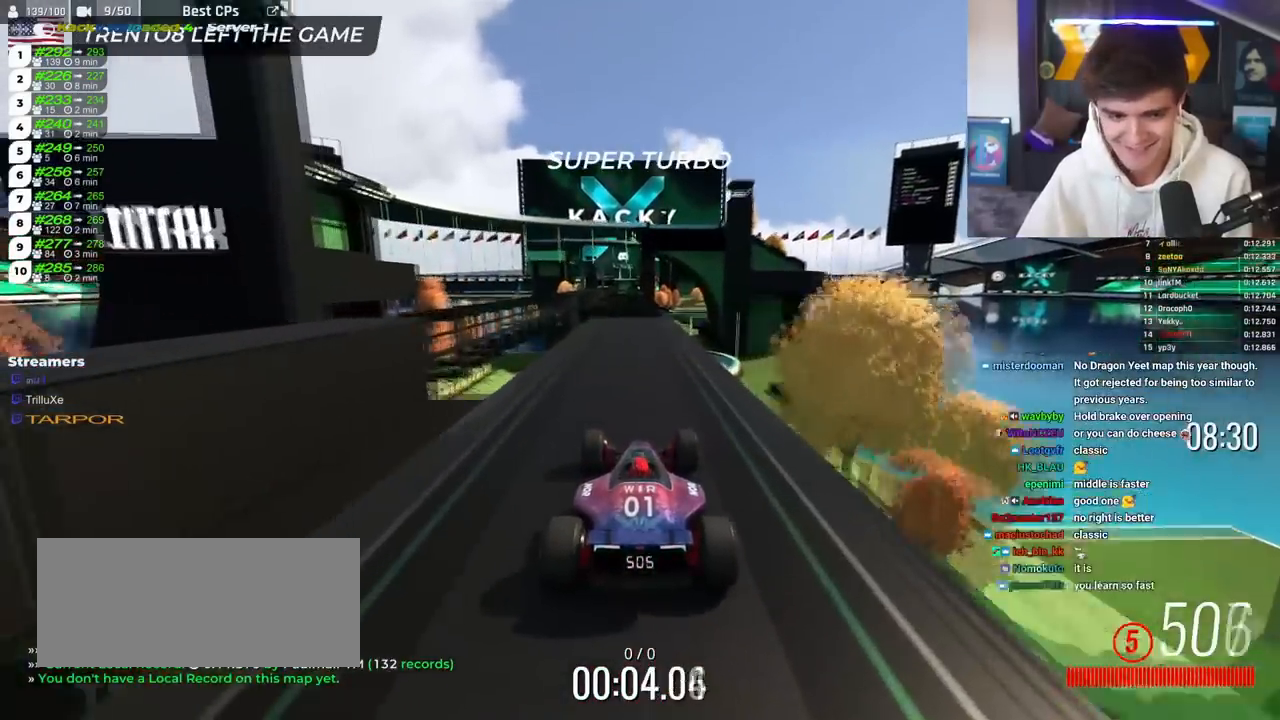
{"keys": ["up"], "events": [[117, "left", "down"], [217, "left", "up"], [267, "right", "down"], [317, "right", "up"]]}
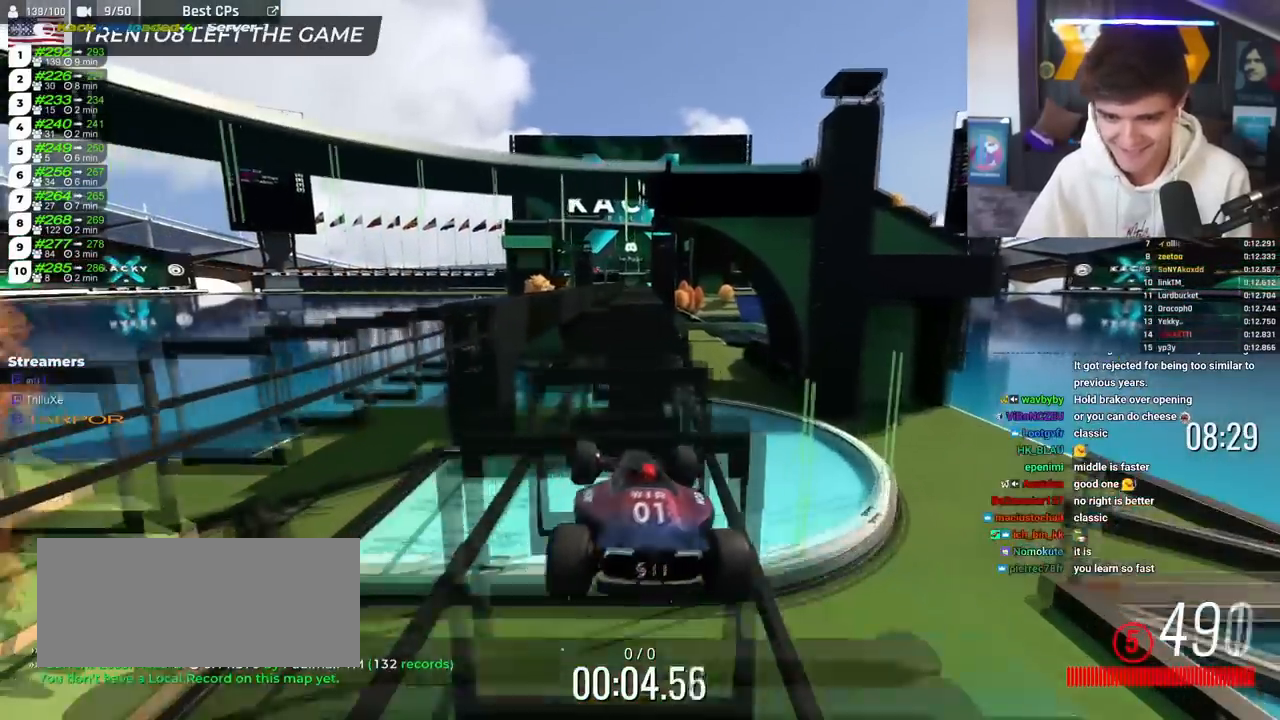
{"keys": ["right", "up"], "events": [[183, "right", "down"]]}
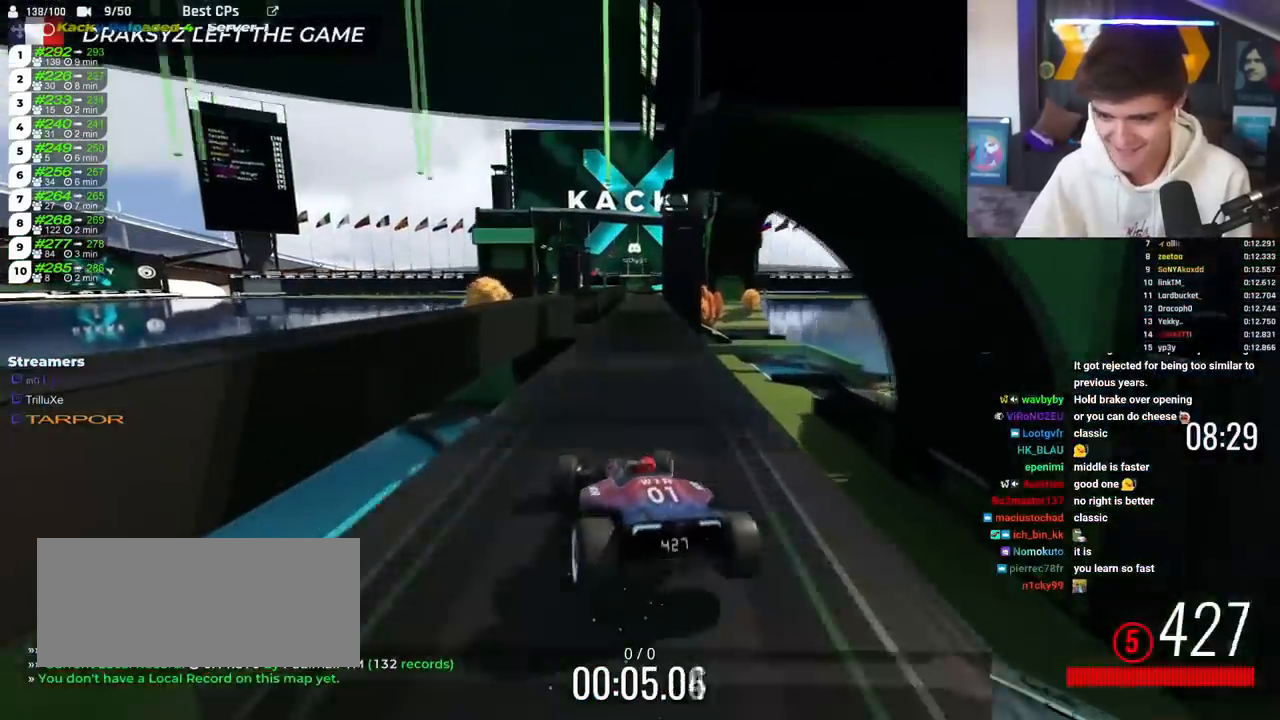
{"keys": ["up"], "events": [[434, "right", "up"]]}
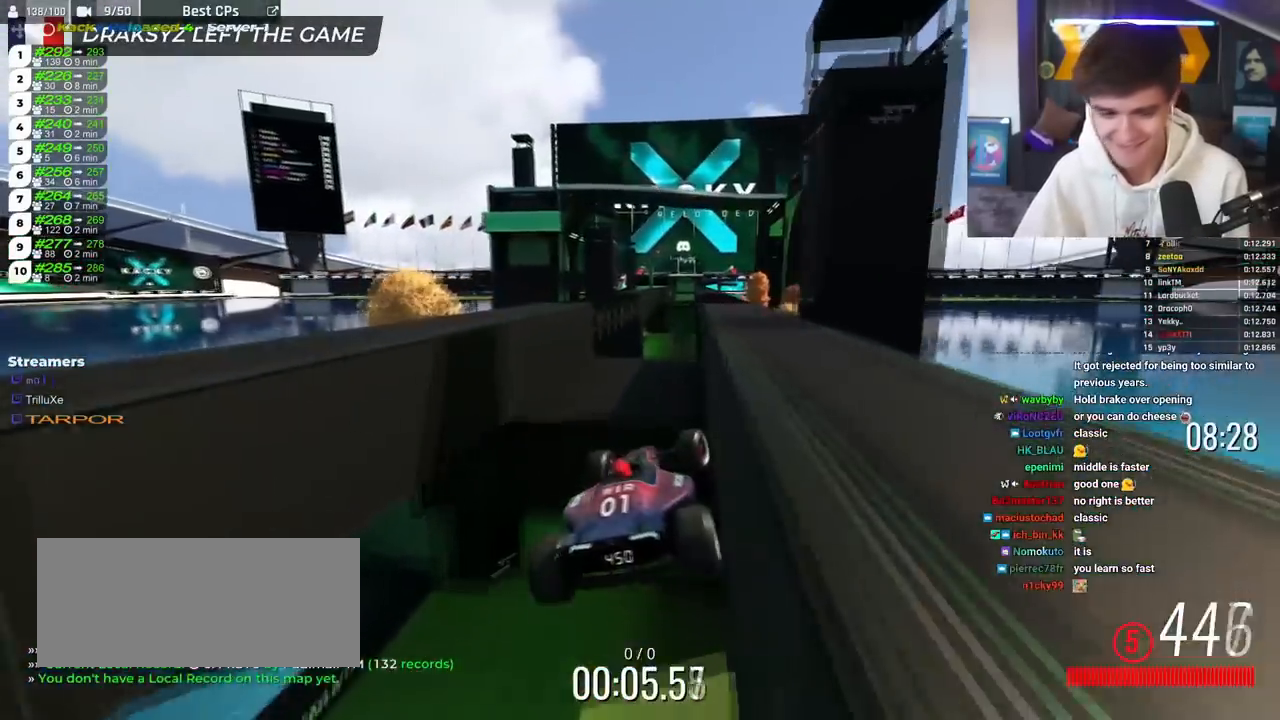
{"keys": ["up"], "events": []}
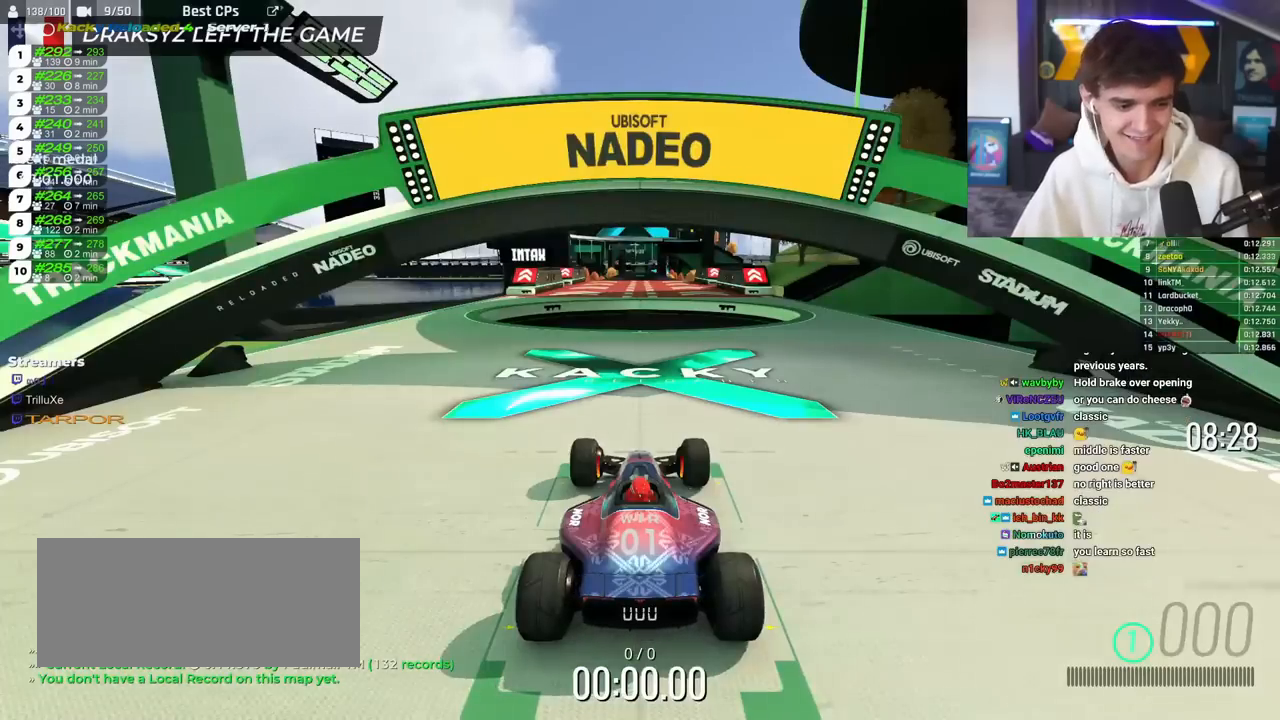
{"keys": ["up"], "events": []}
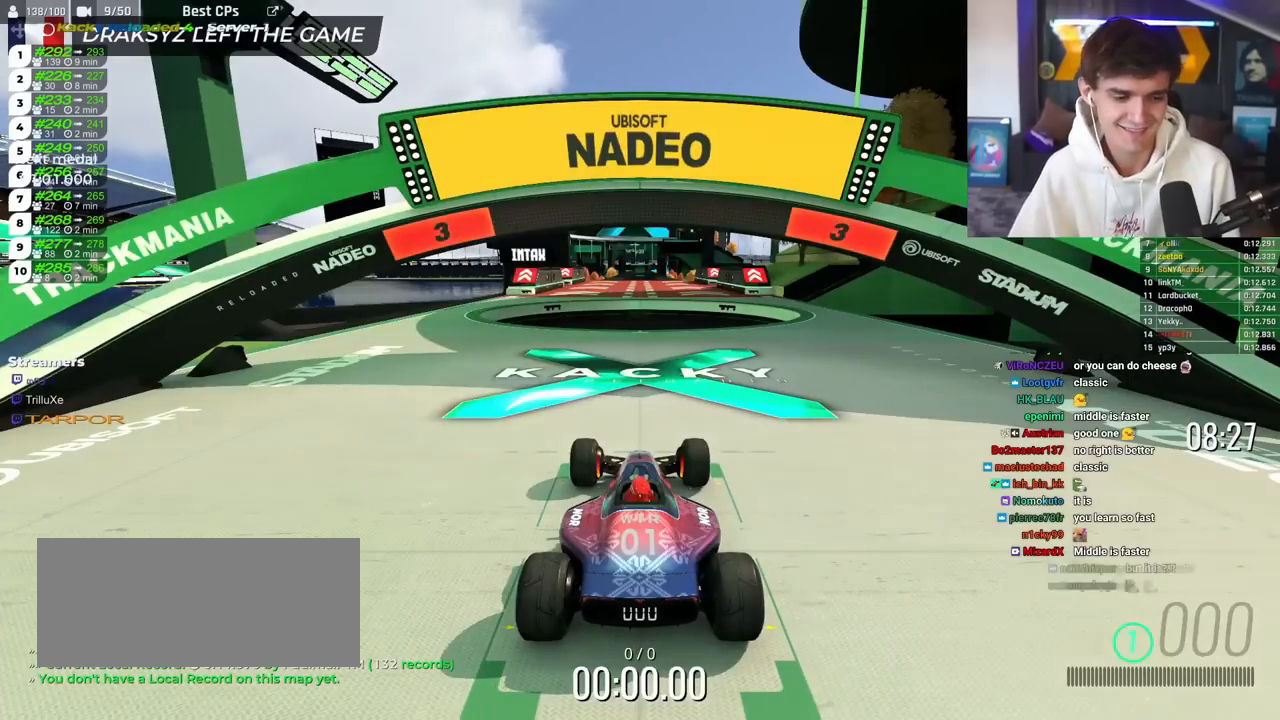
{"keys": ["up"], "events": []}
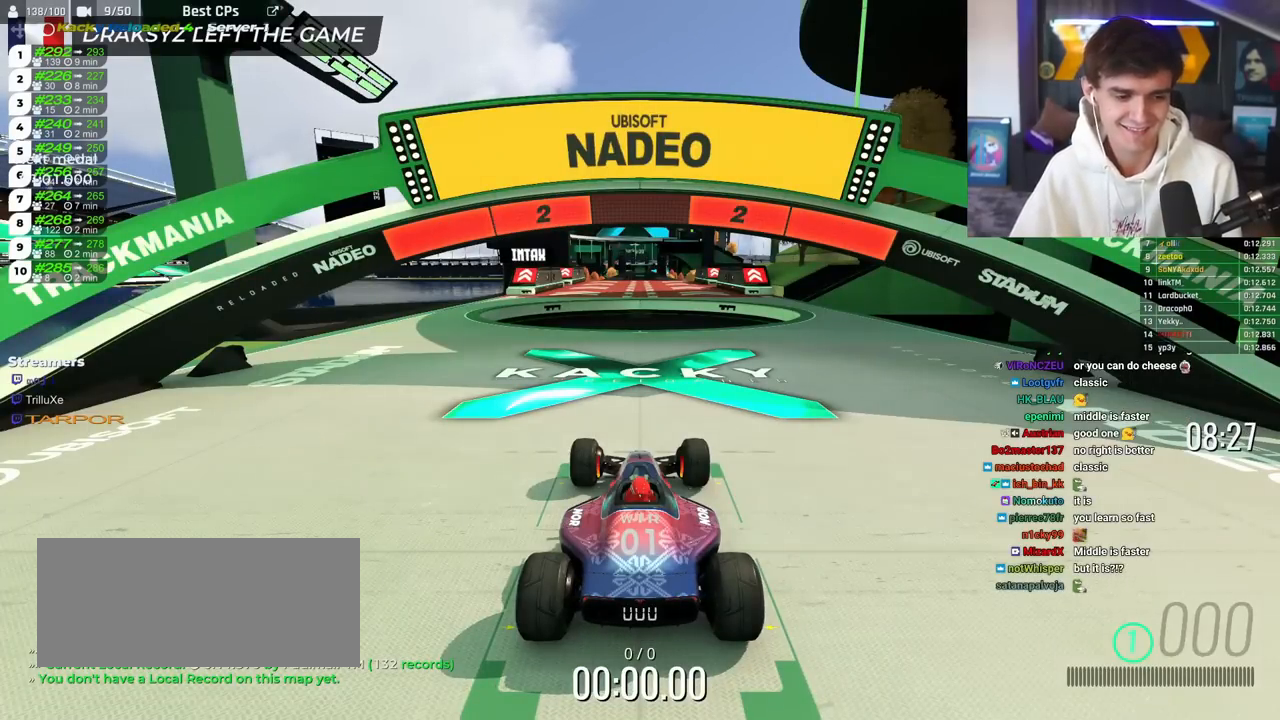
{"keys": ["up"], "events": []}
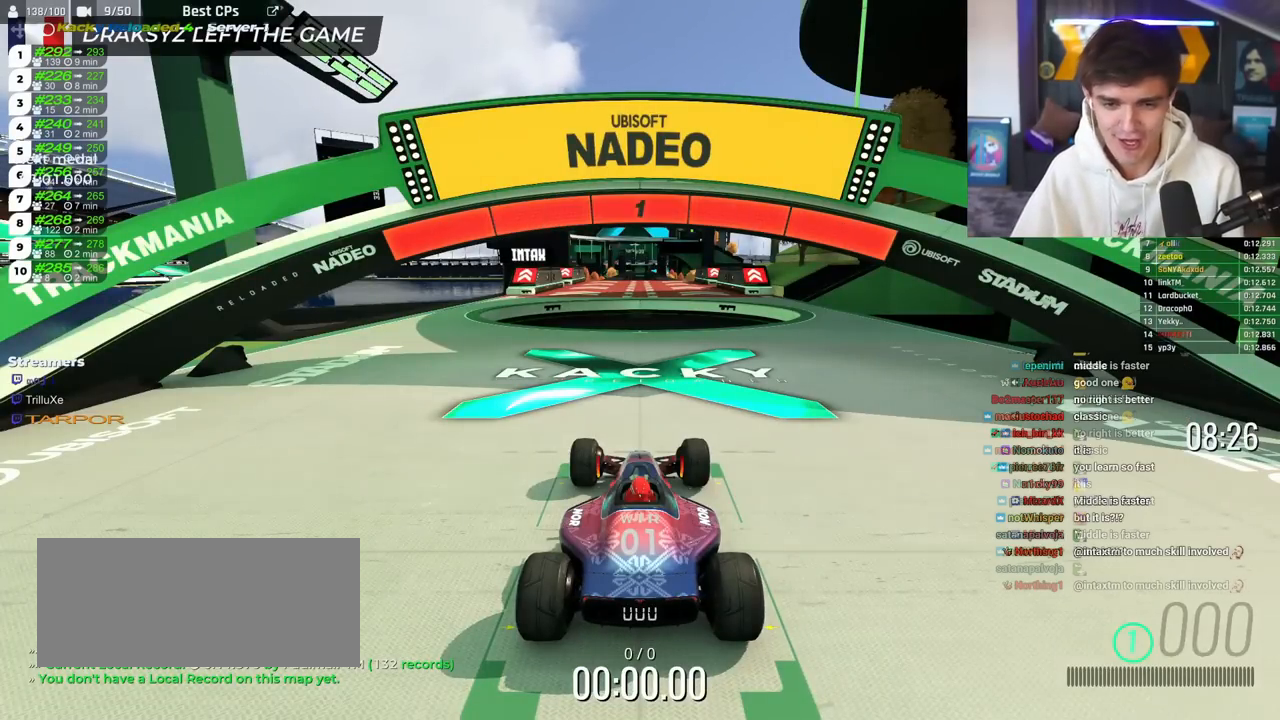
{"keys": ["up"], "events": []}
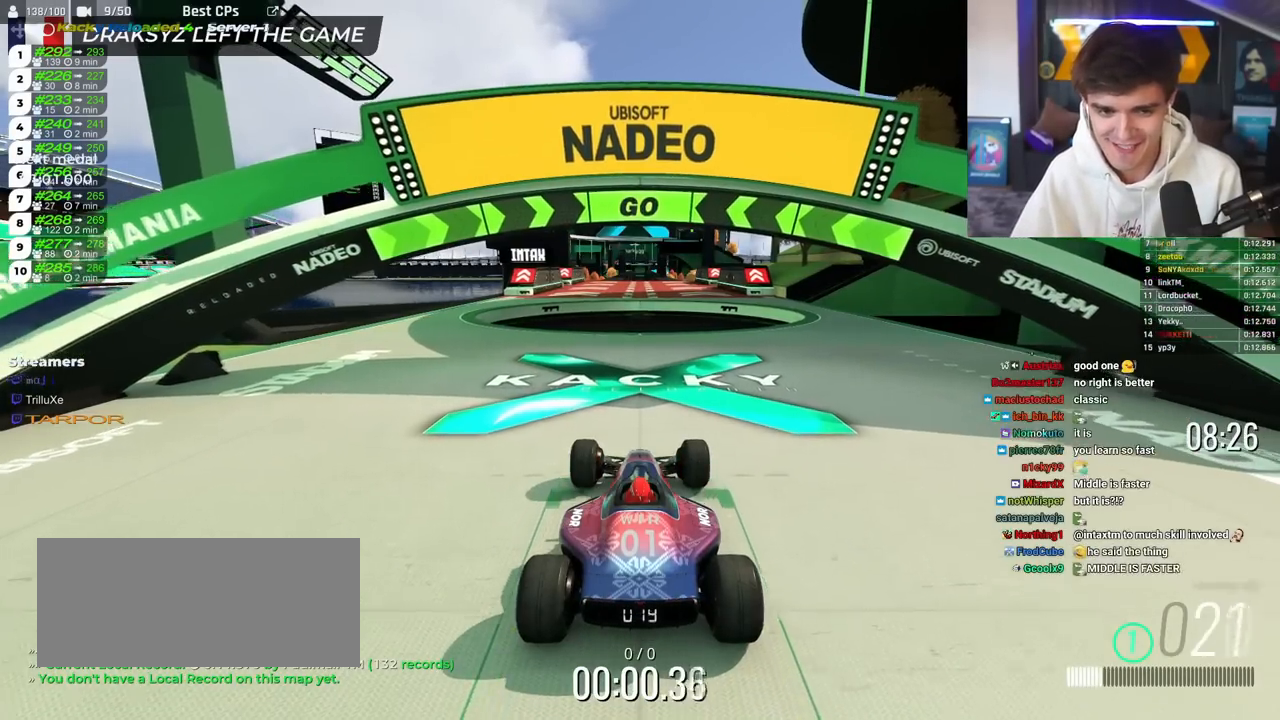
{"keys": ["right", "up"], "events": [[17, "right", "down"], [334, "right", "up"], [434, "right", "down"]]}
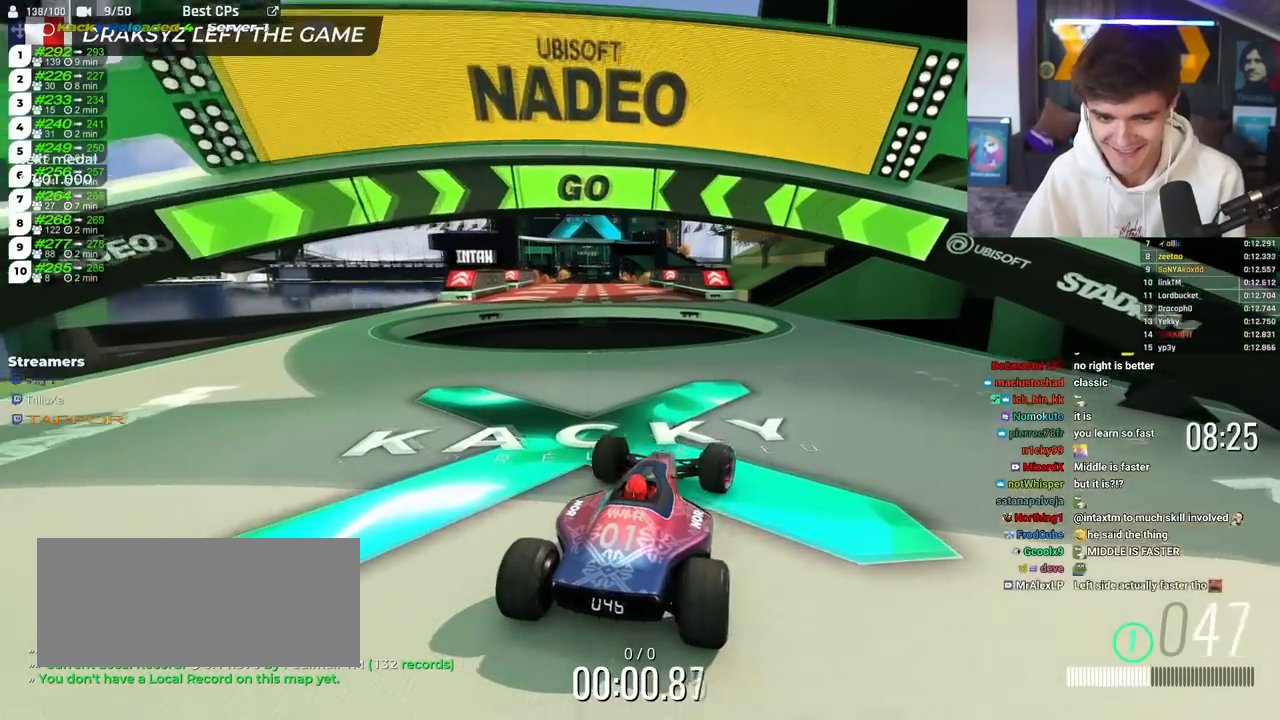
{"keys": ["up"], "events": [[67, "right", "up"], [400, "right", "down"], [450, "right", "up"]]}
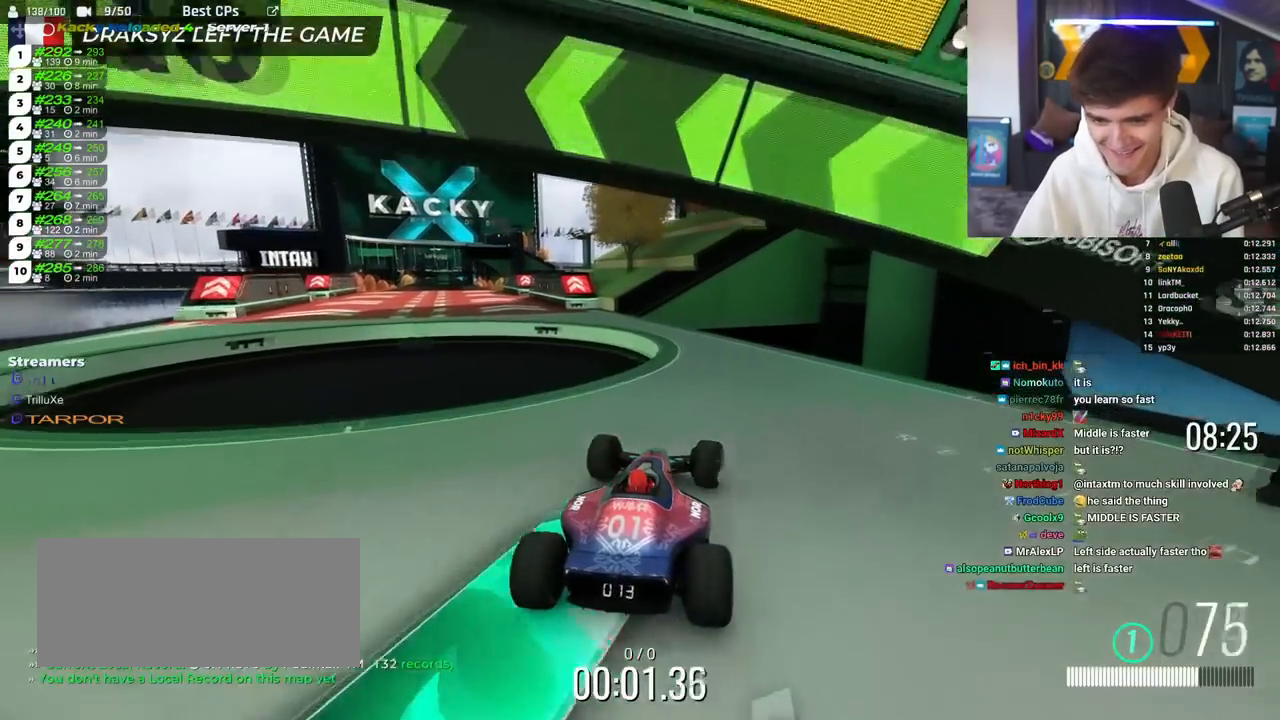
{"keys": ["left", "up"], "events": [[234, "left", "down"]]}
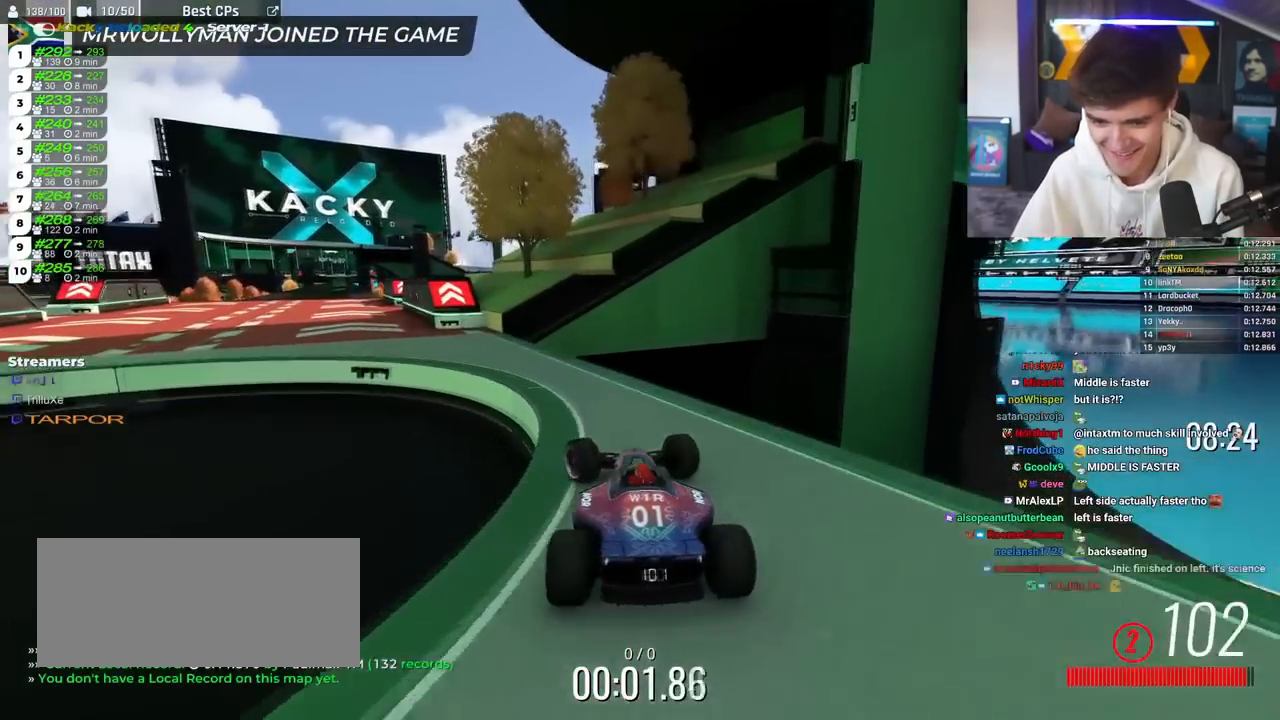
{"keys": ["up"], "events": [[67, "left", "up"], [150, "left", "down"], [350, "left", "up"]]}
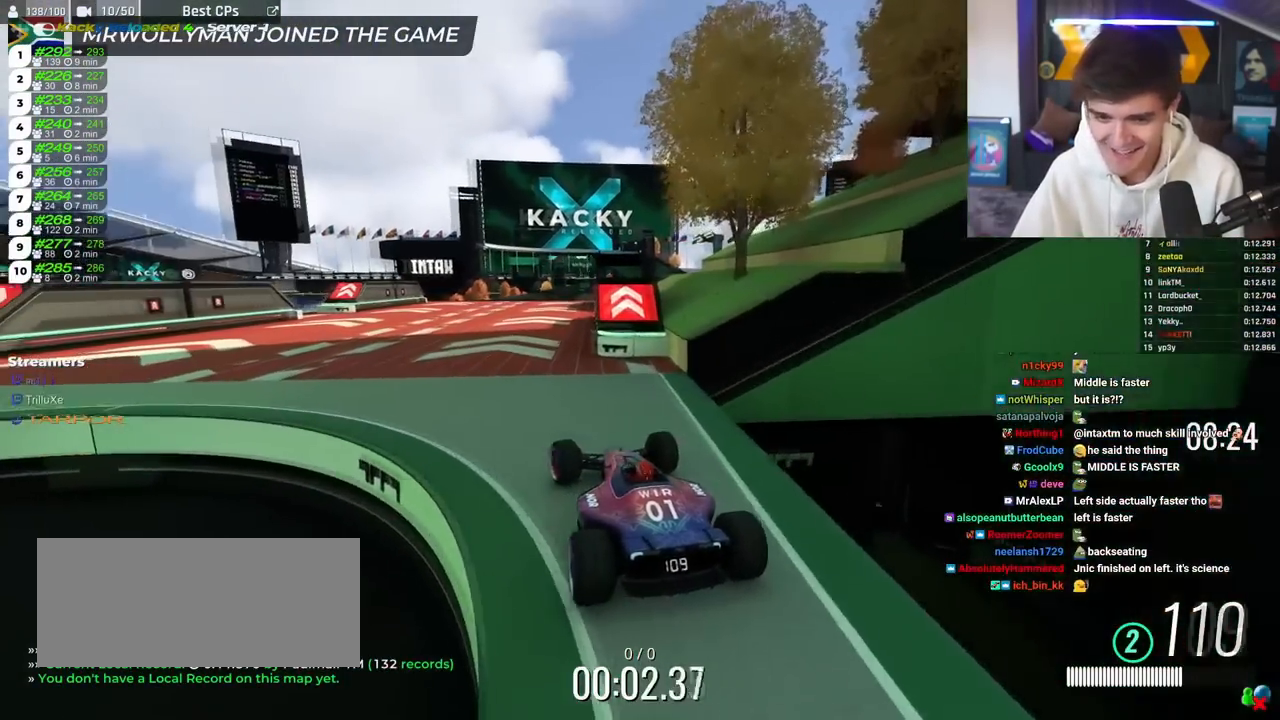
{"keys": ["up"], "events": [[34, "right", "down"], [167, "right", "up"], [401, "right", "down"], [501, "right", "up"]]}
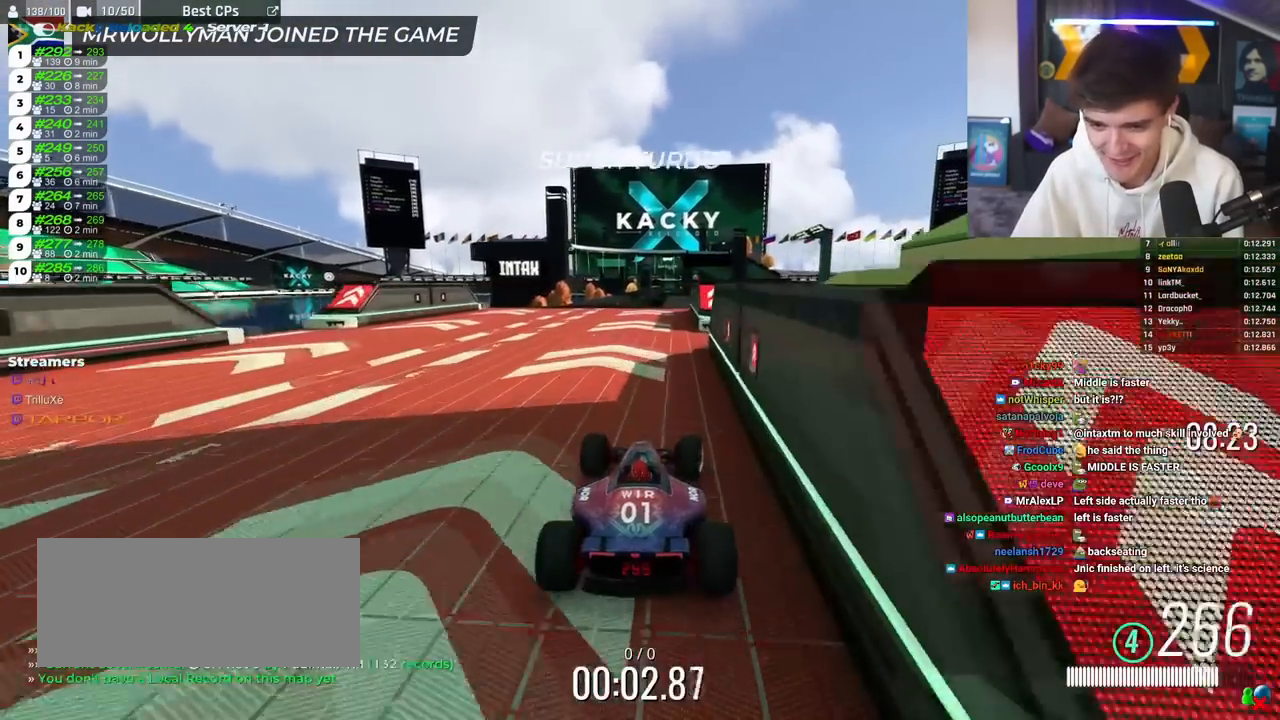
{"keys": ["up"], "events": [[284, "left", "down"], [334, "left", "up"]]}